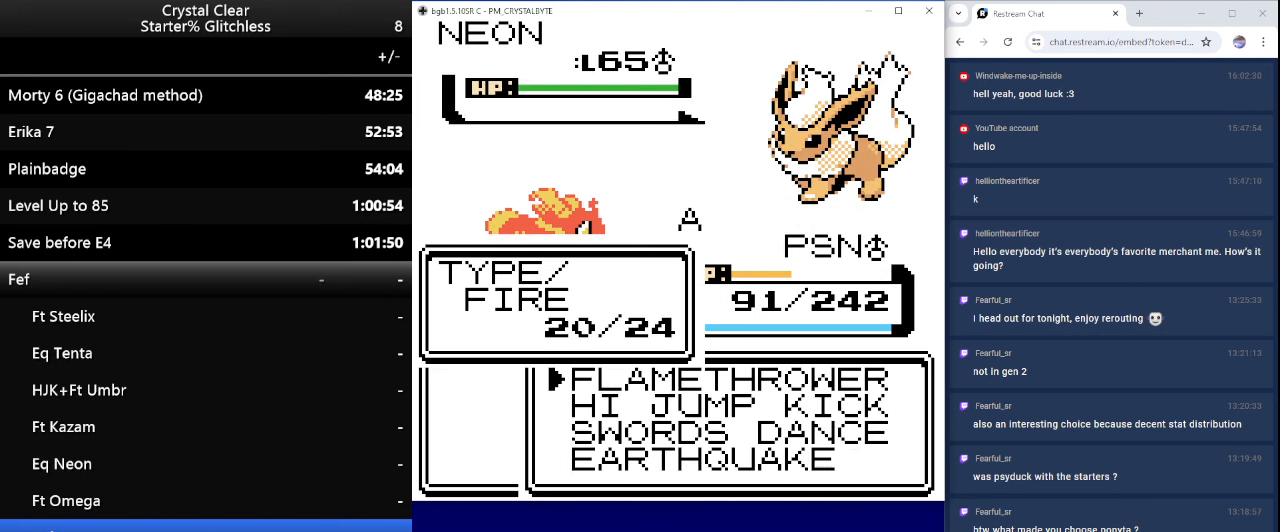
Gameplay with keyboard; each line is a JSON object with the keys held at the frame after it. "events" lists presses ("down") and releases ("up") of "0", "a", "b", "down", "left", "minus", "page_down", "page_up", "right", "sel", "sta" and "up" between this image and that frame as [ms after this image, input, new state], when the widget could be followed in between. No other keys are recorded. Mouse input is not recorded. Key names are as the overlay labels them; some are game actions (e.g. jump) rather than physical keys.
{"keys": [], "events": [[200, "up", "down"], [267, "up", "up"], [334, "a", "down"], [434, "a", "up"]]}
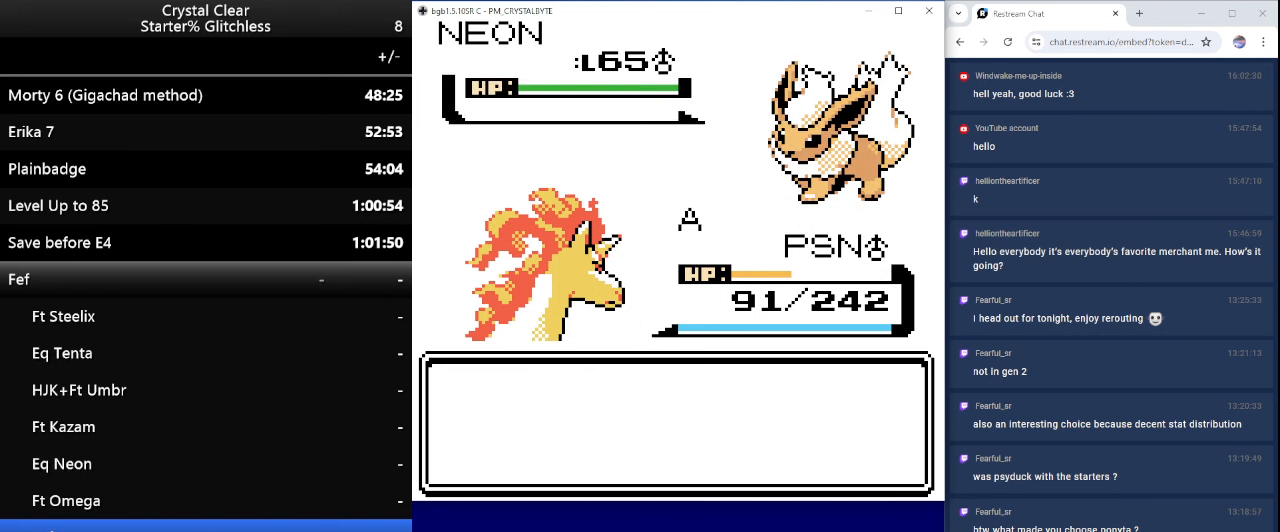
{"keys": ["a"], "events": [[167, "a", "down"], [267, "a", "up"], [300, "a", "down"], [467, "a", "up"], [500, "a", "down"]]}
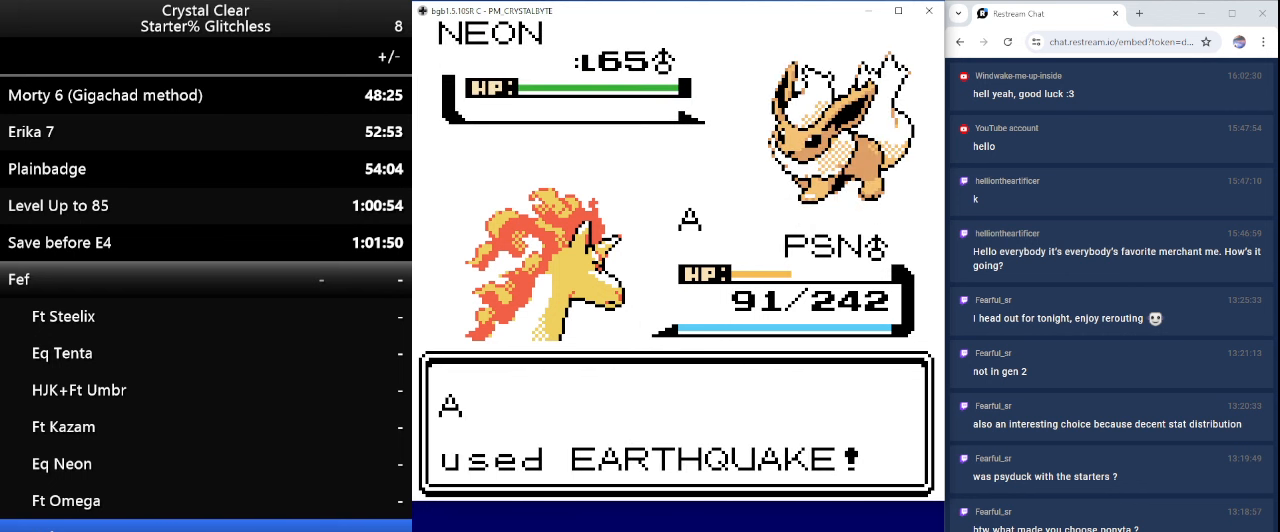
{"keys": [], "events": [[100, "a", "up"], [200, "a", "down"], [267, "a", "up"], [367, "a", "down"], [467, "a", "up"]]}
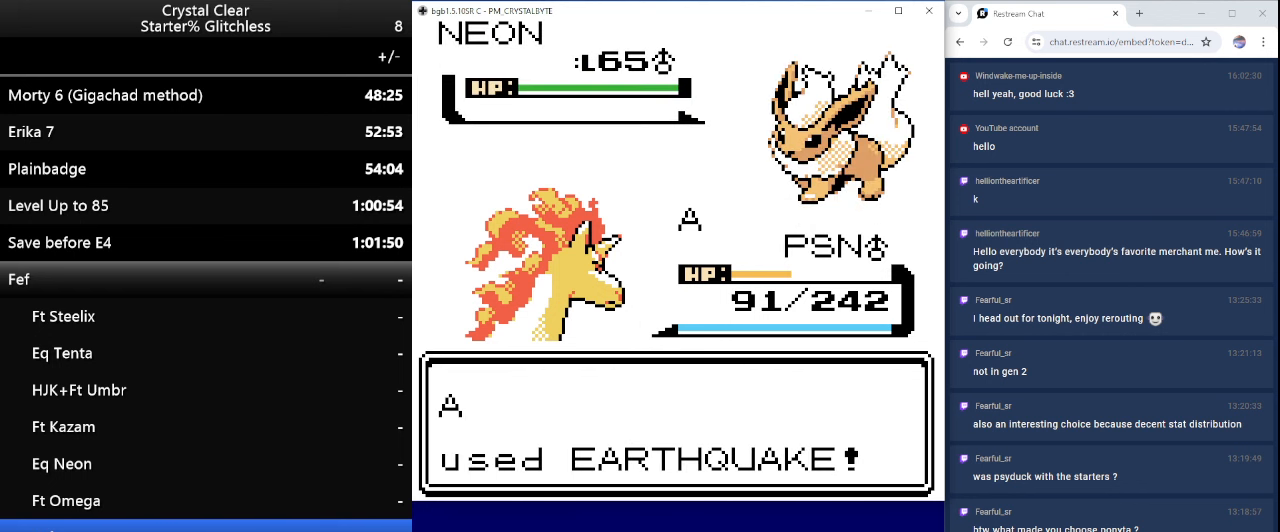
{"keys": [], "events": [[167, "a", "down"], [267, "a", "up"], [367, "a", "down"], [434, "a", "up"]]}
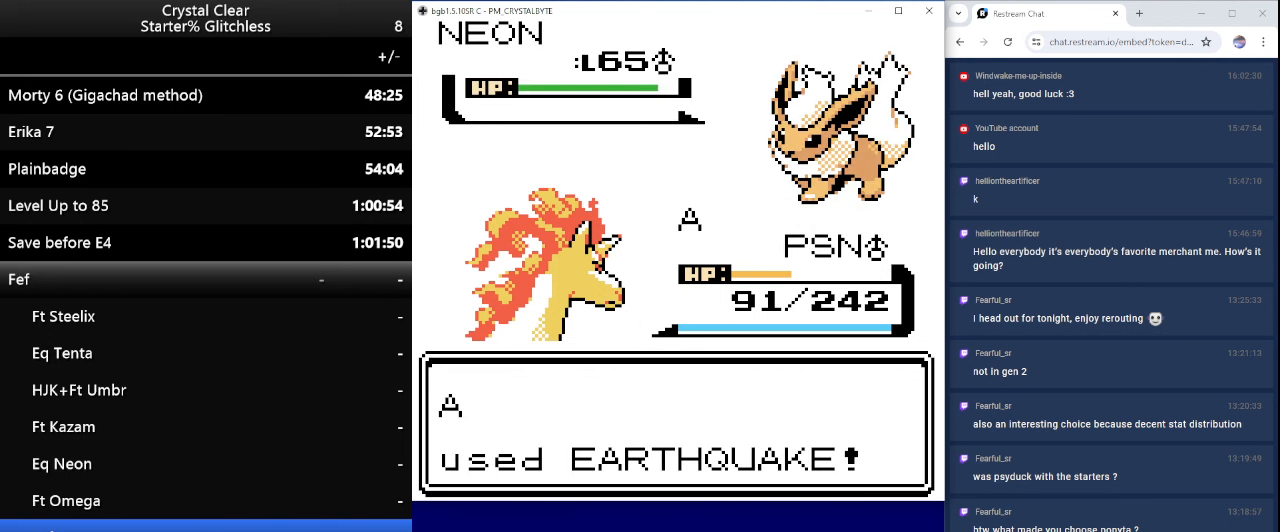
{"keys": ["a"], "events": [[67, "a", "down"], [134, "a", "up"], [434, "a", "down"]]}
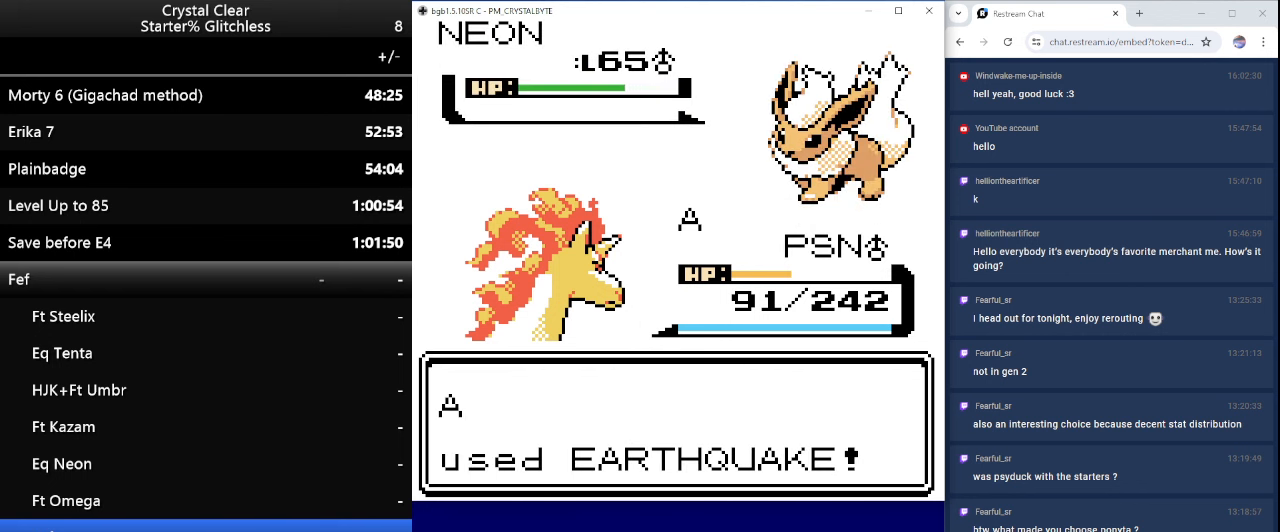
{"keys": [], "events": [[100, "a", "up"], [434, "a", "down"], [500, "a", "up"]]}
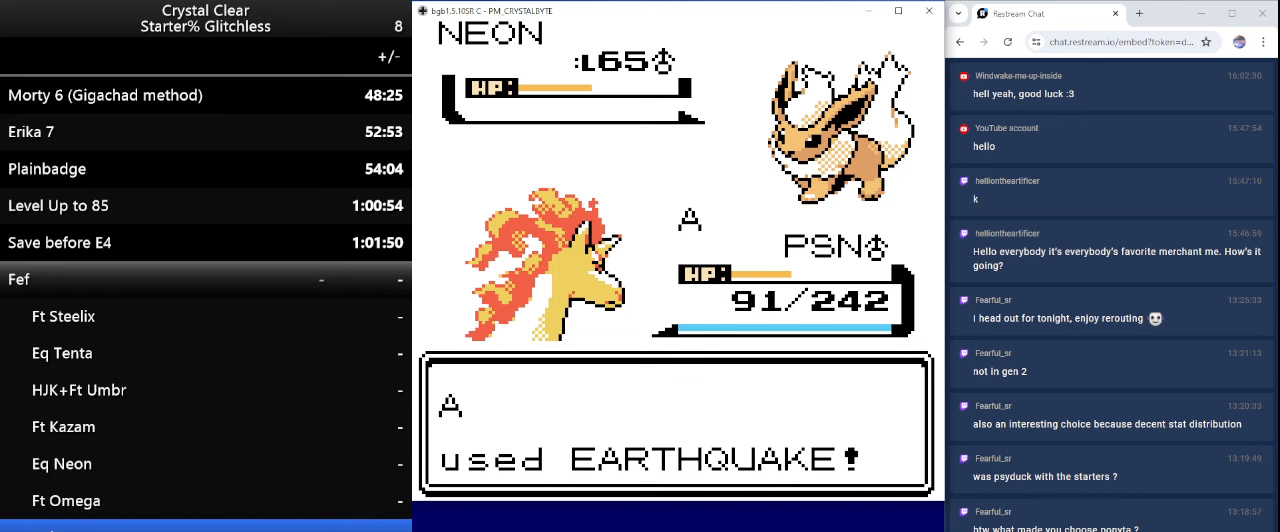
{"keys": [], "events": []}
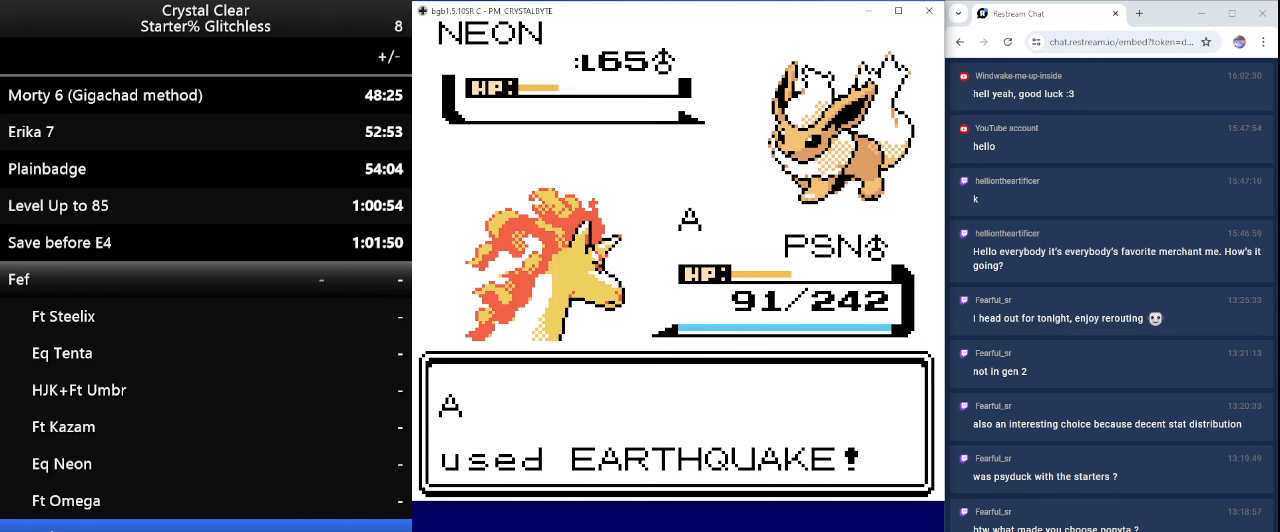
{"keys": [], "events": []}
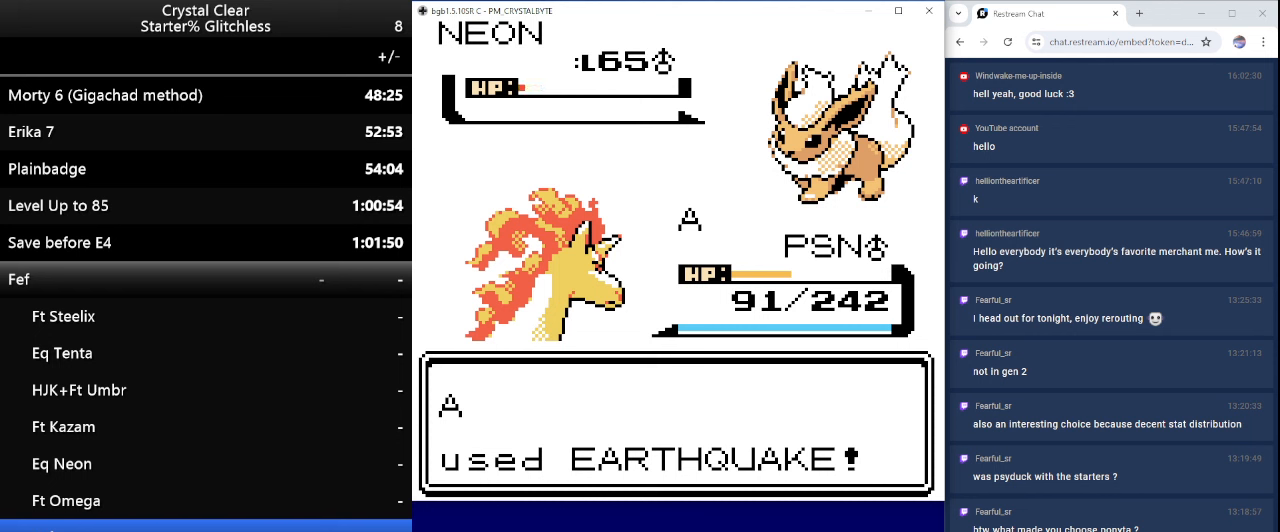
{"keys": [], "events": [[367, "a", "down"], [467, "a", "up"]]}
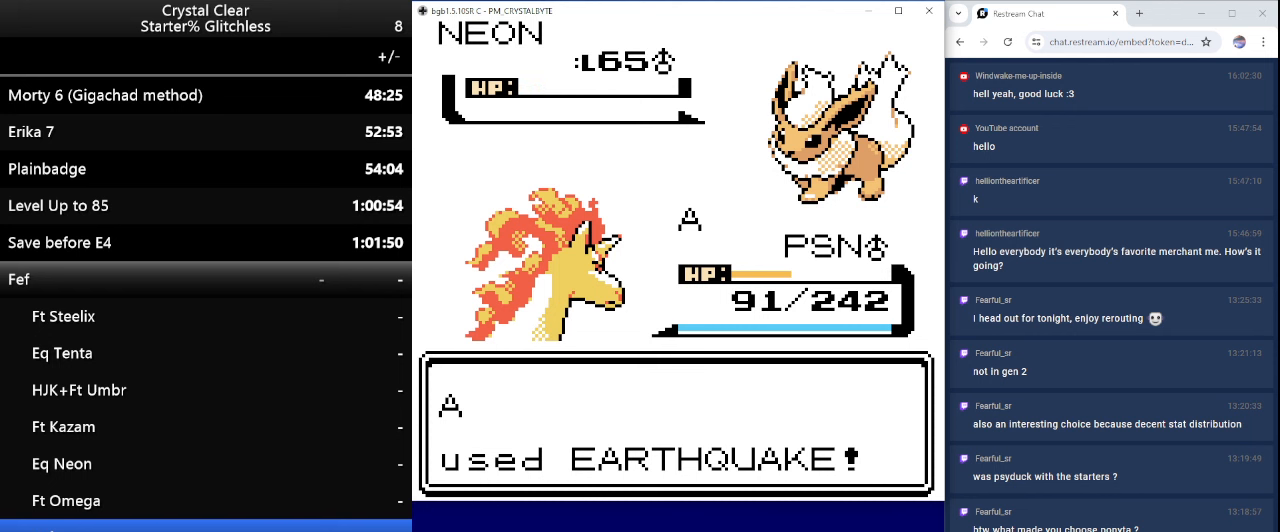
{"keys": ["a"], "events": [[67, "a", "down"], [167, "a", "up"], [233, "a", "down"], [333, "a", "up"], [500, "a", "down"]]}
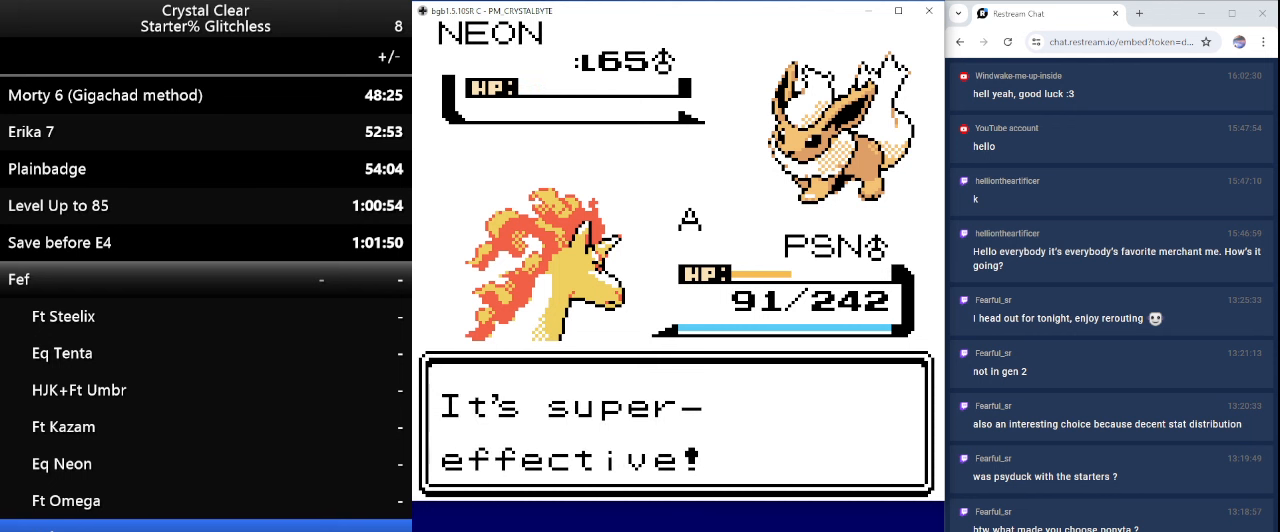
{"keys": [], "events": [[33, "a", "up"], [133, "a", "down"], [233, "a", "up"], [333, "a", "down"], [467, "a", "up"]]}
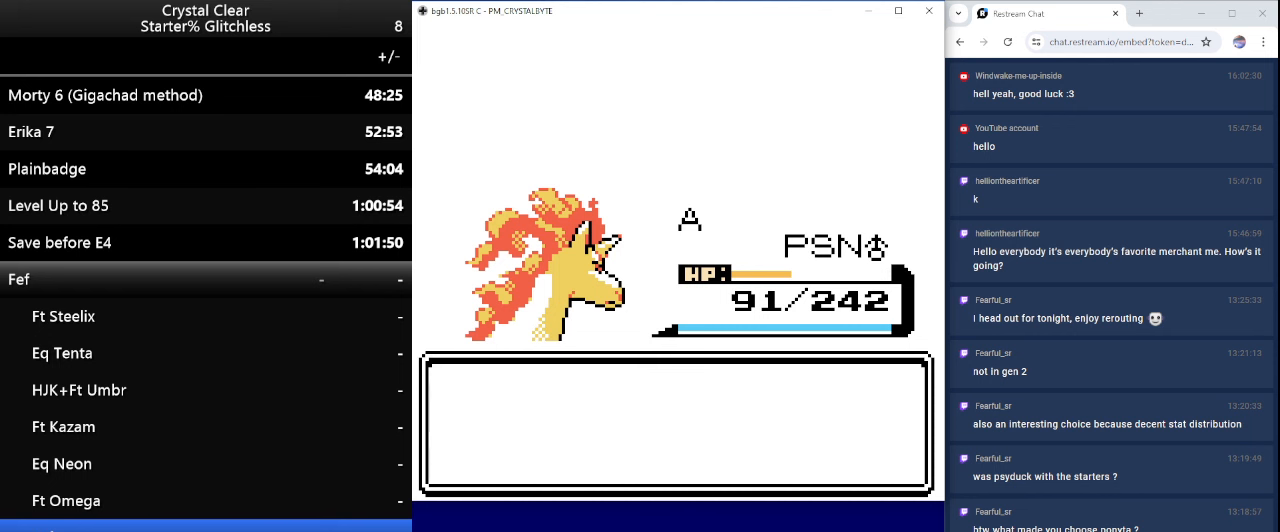
{"keys": [], "events": [[33, "a", "down"], [133, "a", "up"], [233, "a", "down"], [333, "a", "up"], [433, "a", "down"], [500, "a", "up"]]}
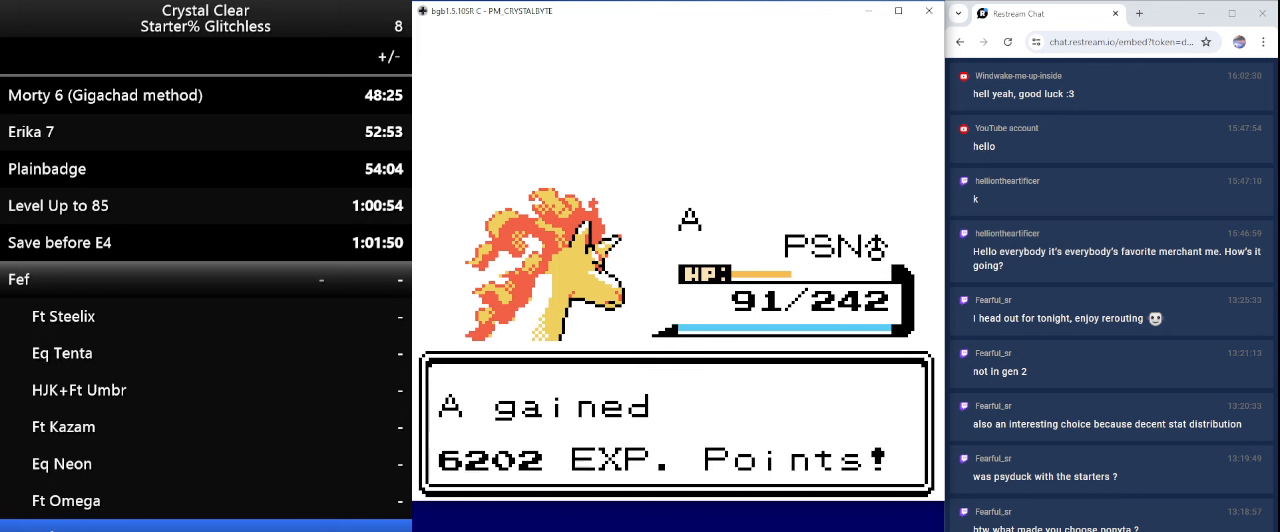
{"keys": ["a"], "events": [[100, "a", "down"], [200, "a", "up"], [500, "a", "down"]]}
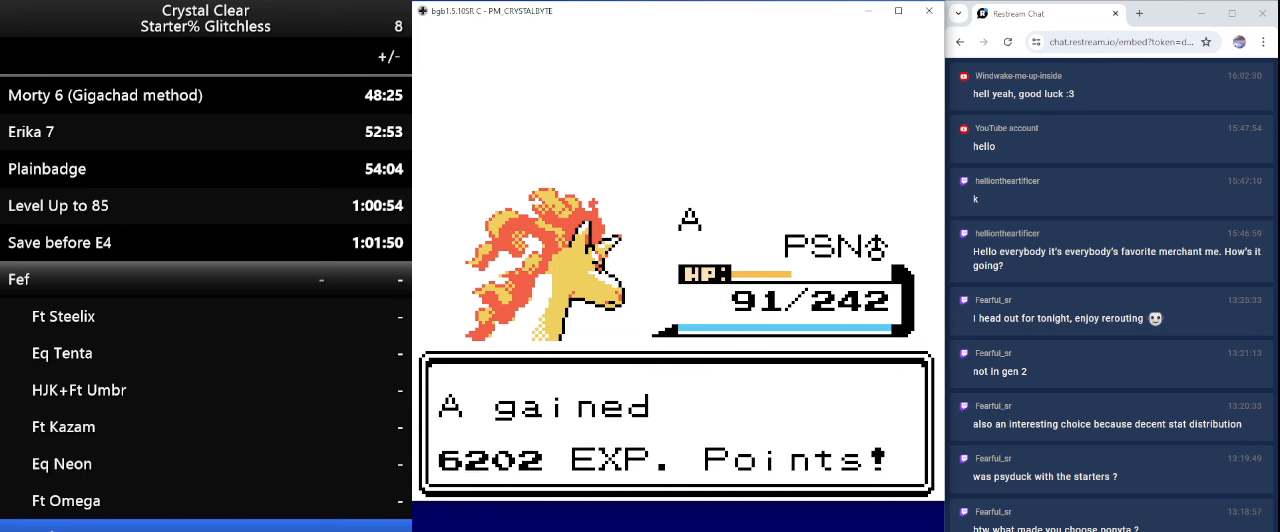
{"keys": ["a"], "events": [[100, "a", "up"], [167, "a", "down"], [300, "a", "up"], [400, "a", "down"]]}
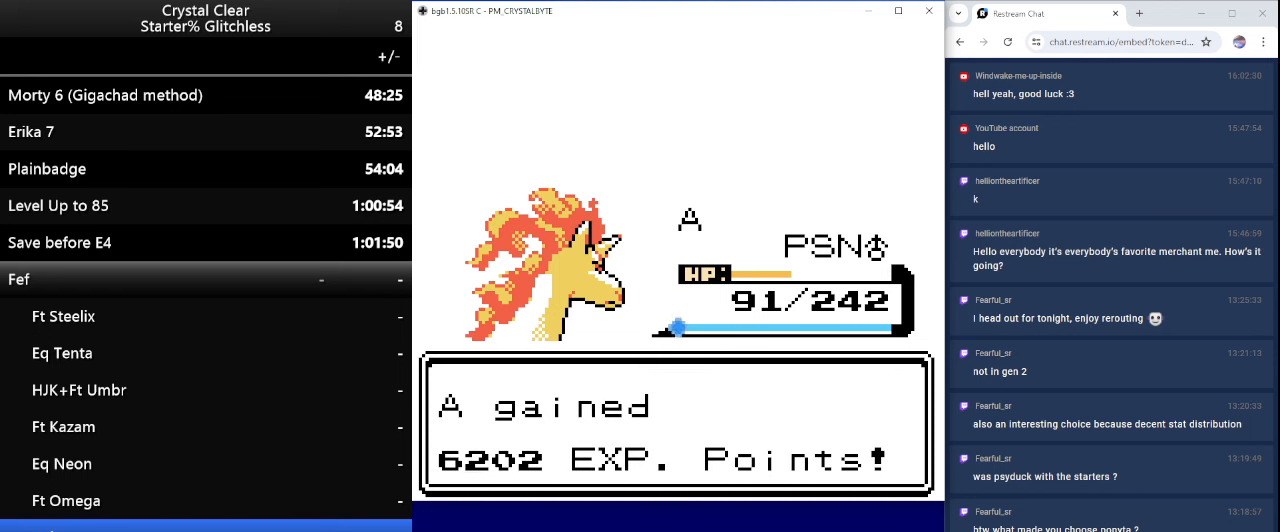
{"keys": [], "events": [[67, "a", "up"], [133, "a", "down"], [300, "a", "up"], [367, "a", "down"], [500, "a", "up"]]}
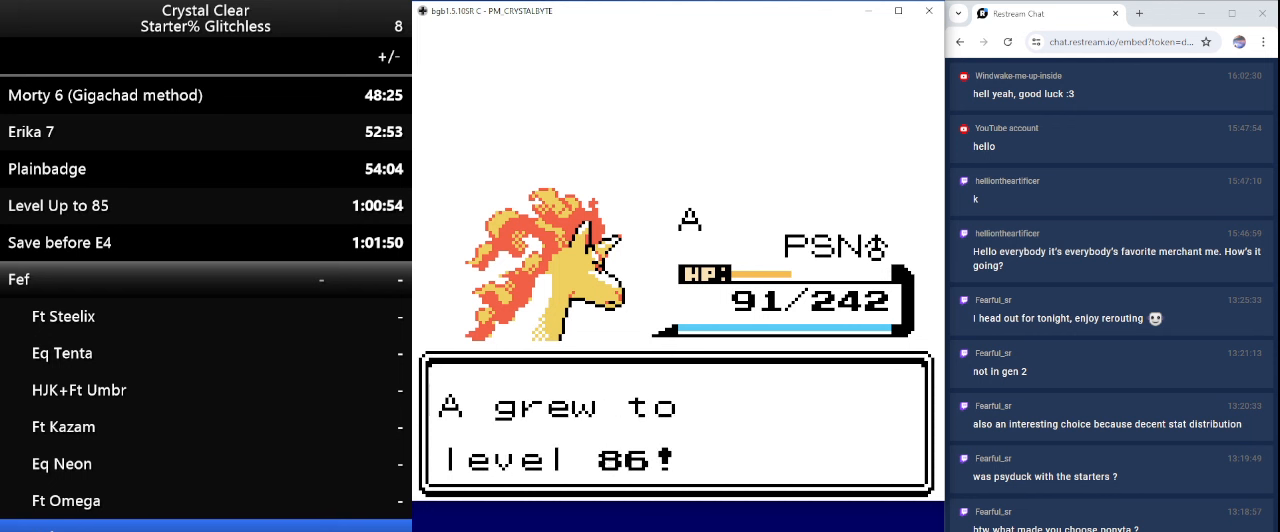
{"keys": [], "events": [[67, "a", "down"], [200, "a", "up"], [300, "a", "down"], [400, "a", "up"]]}
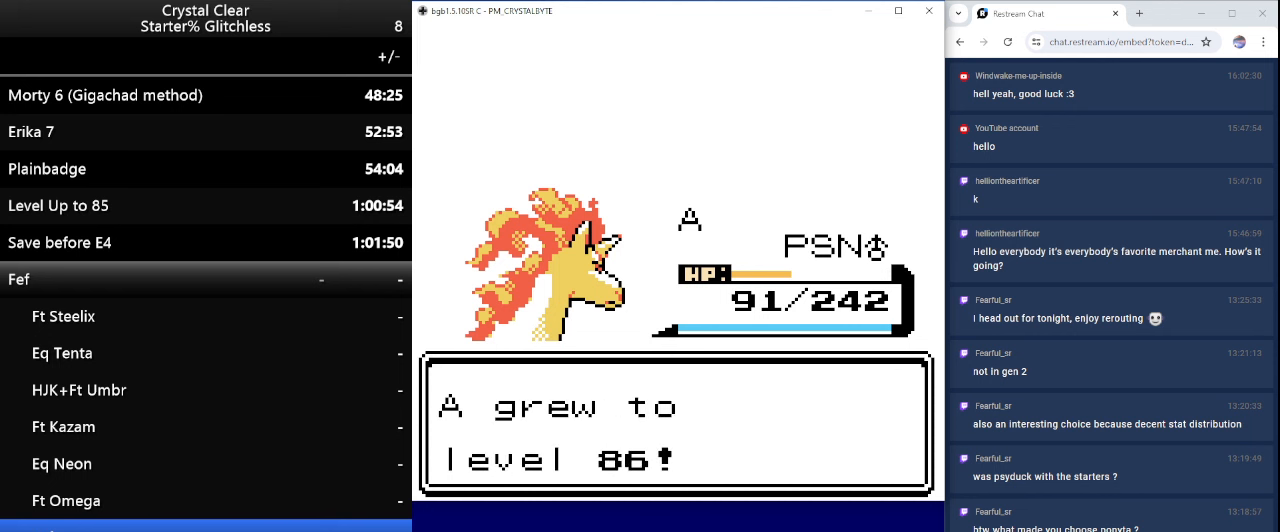
{"keys": [], "events": [[33, "a", "down"], [67, "a", "up"], [233, "a", "down"], [300, "a", "up"], [400, "a", "down"], [500, "a", "up"]]}
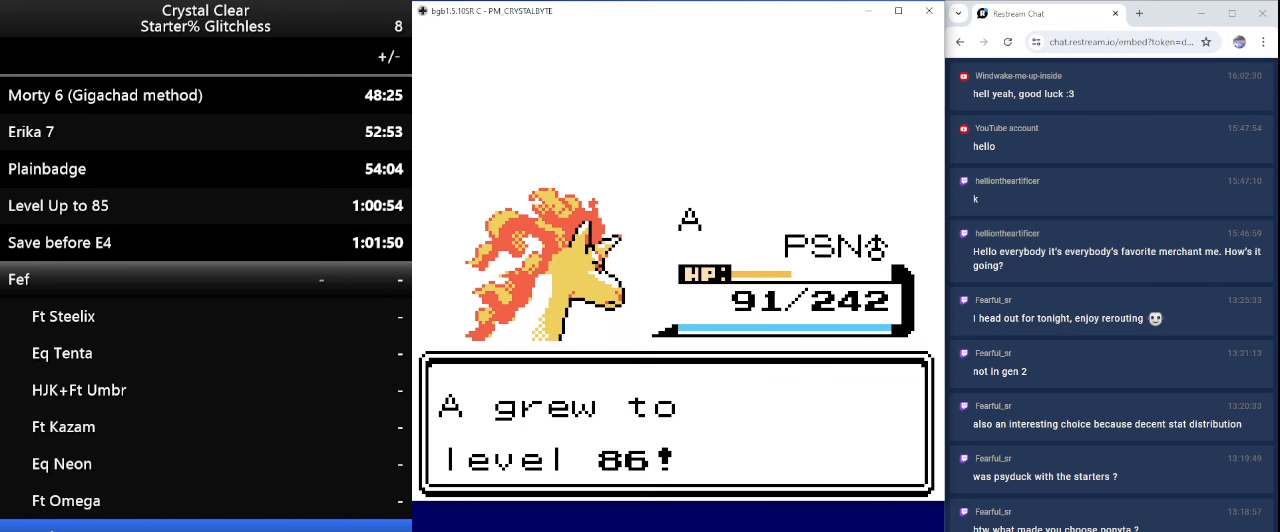
{"keys": ["a"], "events": [[100, "a", "down"], [200, "a", "up"], [266, "a", "down"], [366, "a", "up"], [466, "a", "down"]]}
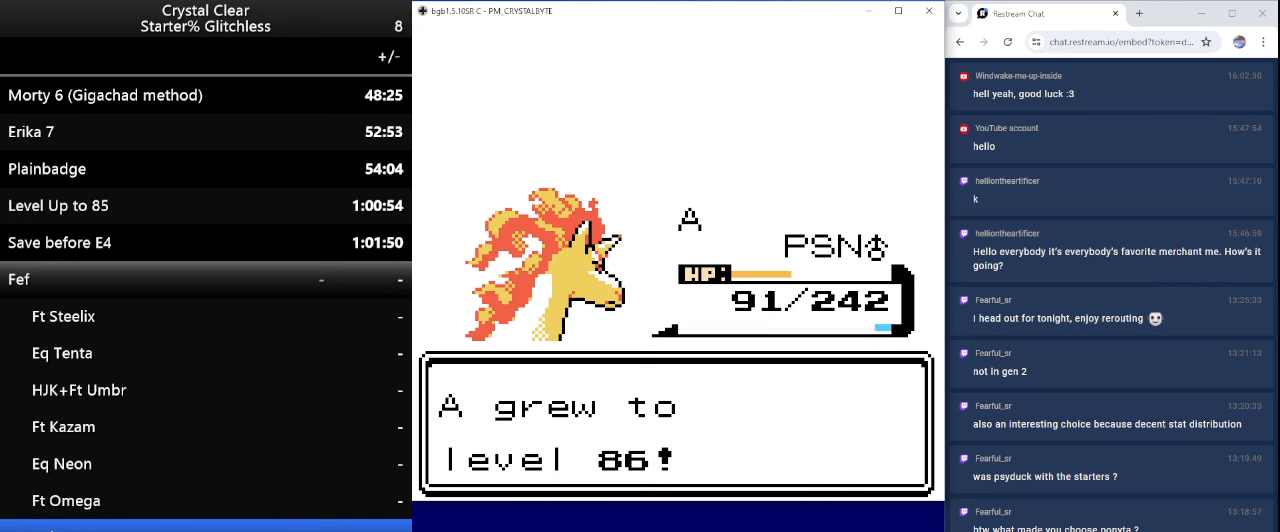
{"keys": [], "events": [[66, "a", "up"], [166, "a", "down"], [266, "a", "up"], [333, "a", "down"], [433, "a", "up"]]}
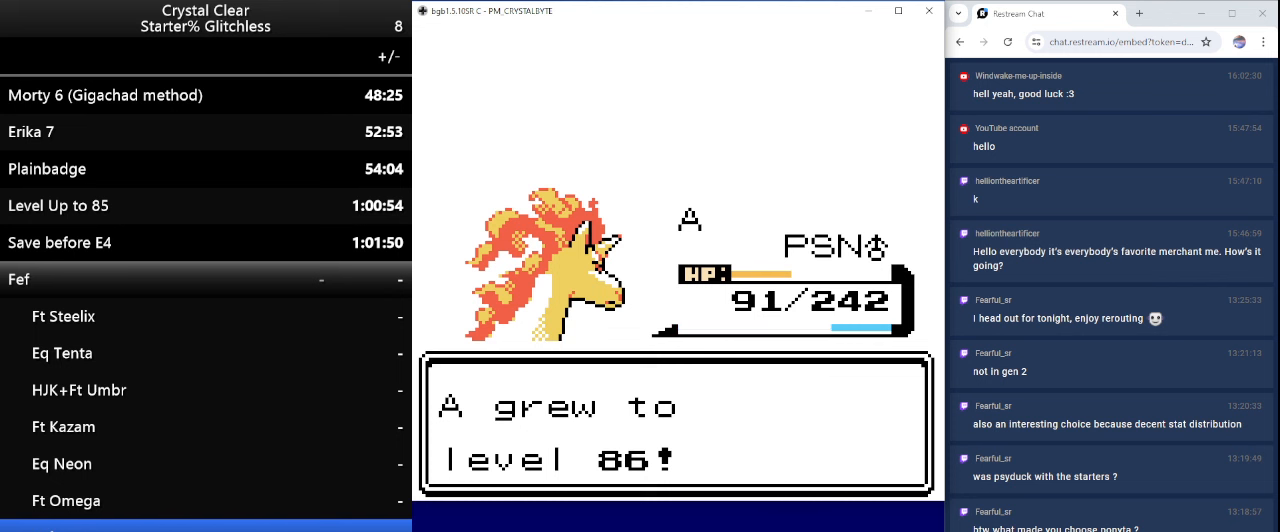
{"keys": [], "events": [[33, "a", "down"], [133, "a", "up"], [233, "a", "down"], [333, "a", "up"], [400, "a", "down"], [500, "a", "up"]]}
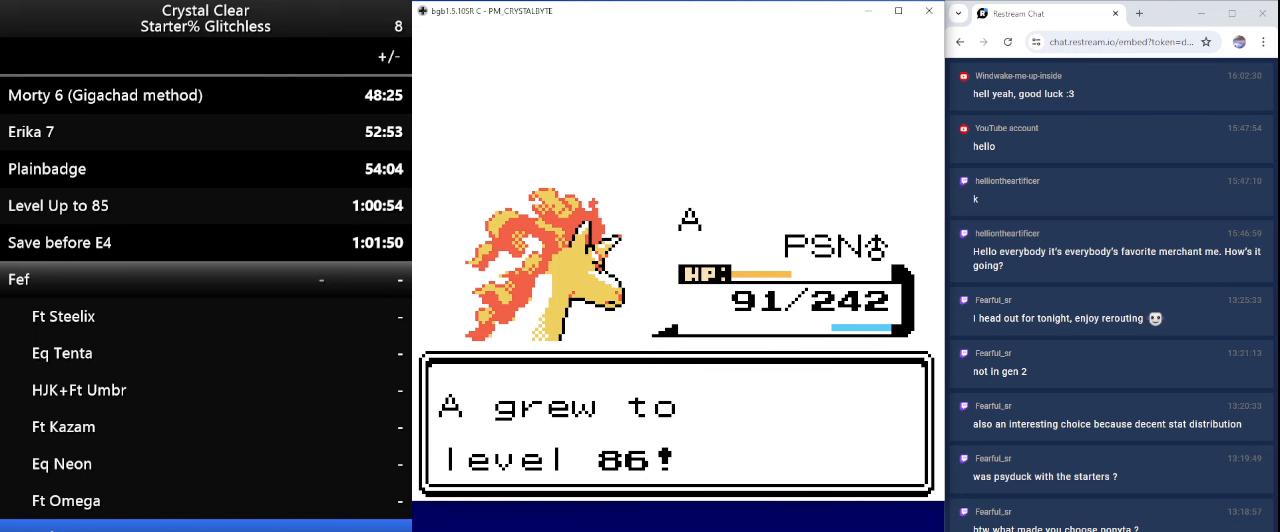
{"keys": [], "events": [[133, "a", "down"], [233, "a", "up"], [333, "a", "down"], [433, "a", "up"]]}
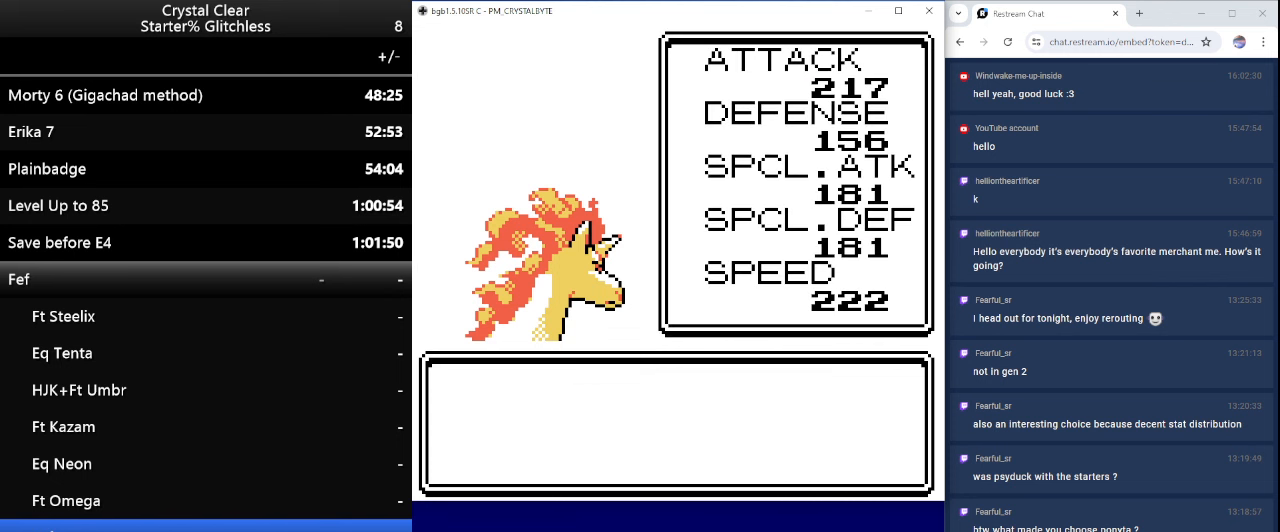
{"keys": [], "events": [[33, "a", "down"], [100, "a", "up"], [200, "a", "down"], [300, "a", "up"], [400, "a", "down"], [500, "a", "up"]]}
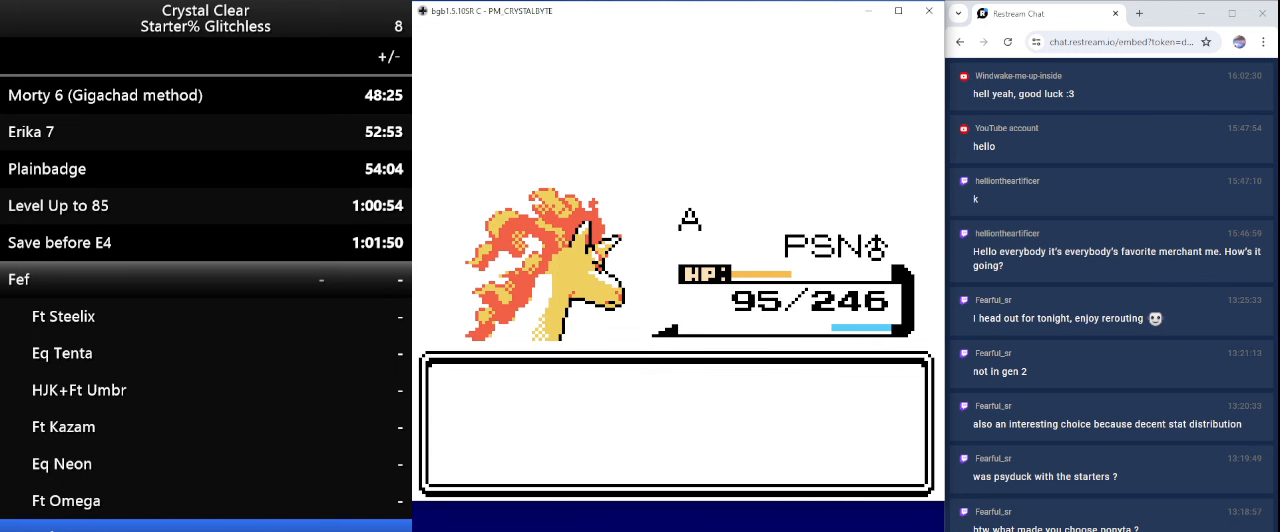
{"keys": ["a"], "events": [[66, "a", "down"], [166, "a", "up"], [266, "a", "down"], [366, "a", "up"], [500, "a", "down"]]}
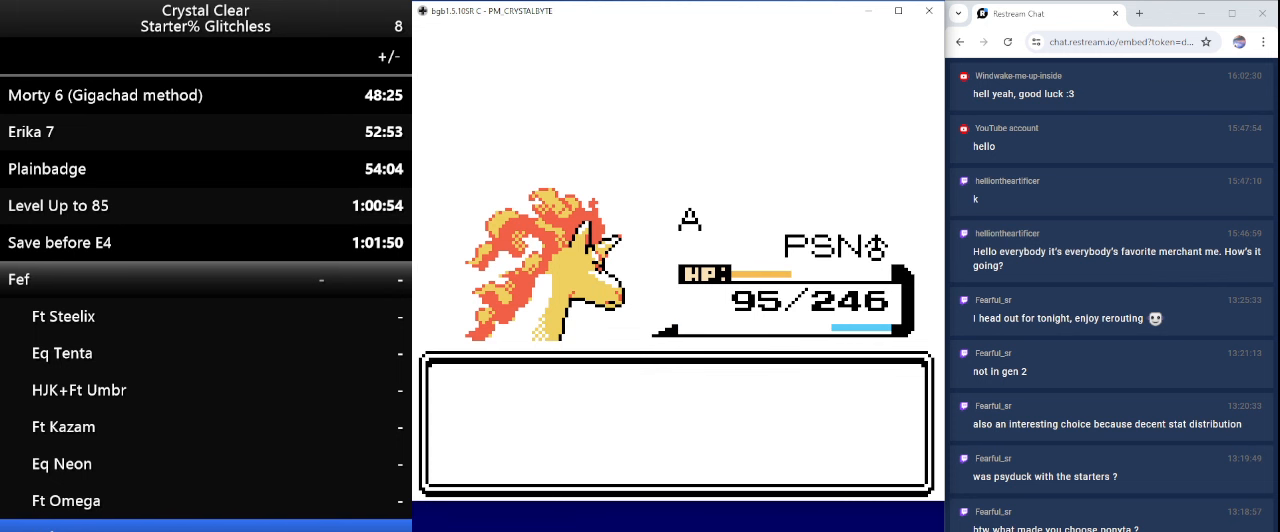
{"keys": [], "events": [[100, "a", "up"], [200, "a", "down"], [300, "a", "up"], [366, "a", "down"], [466, "a", "up"]]}
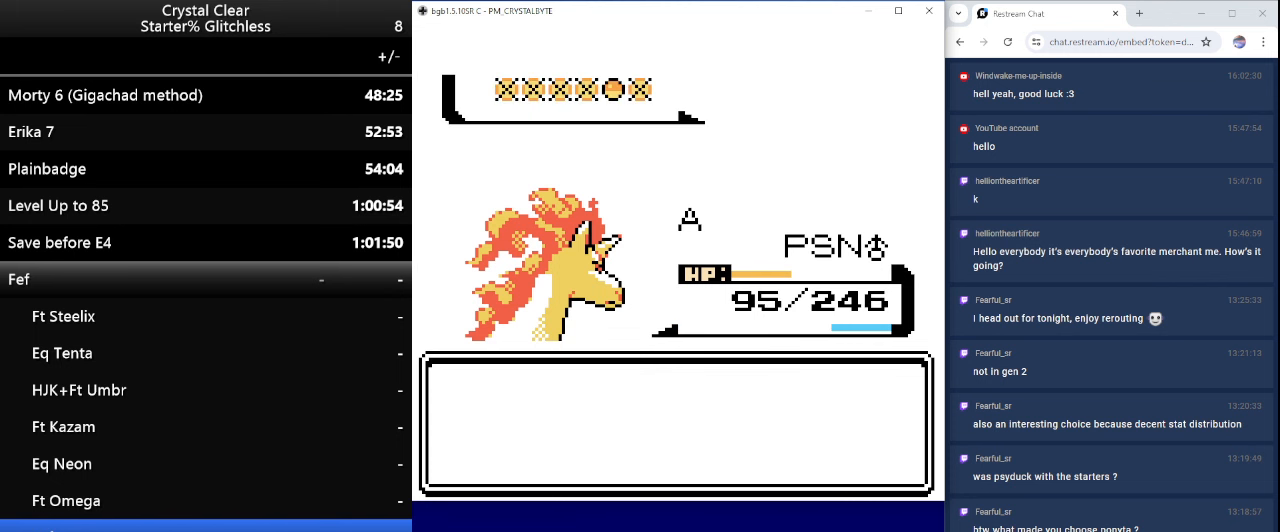
{"keys": ["a"], "events": [[100, "a", "down"], [200, "a", "up"], [300, "a", "down"], [400, "a", "up"], [500, "a", "down"]]}
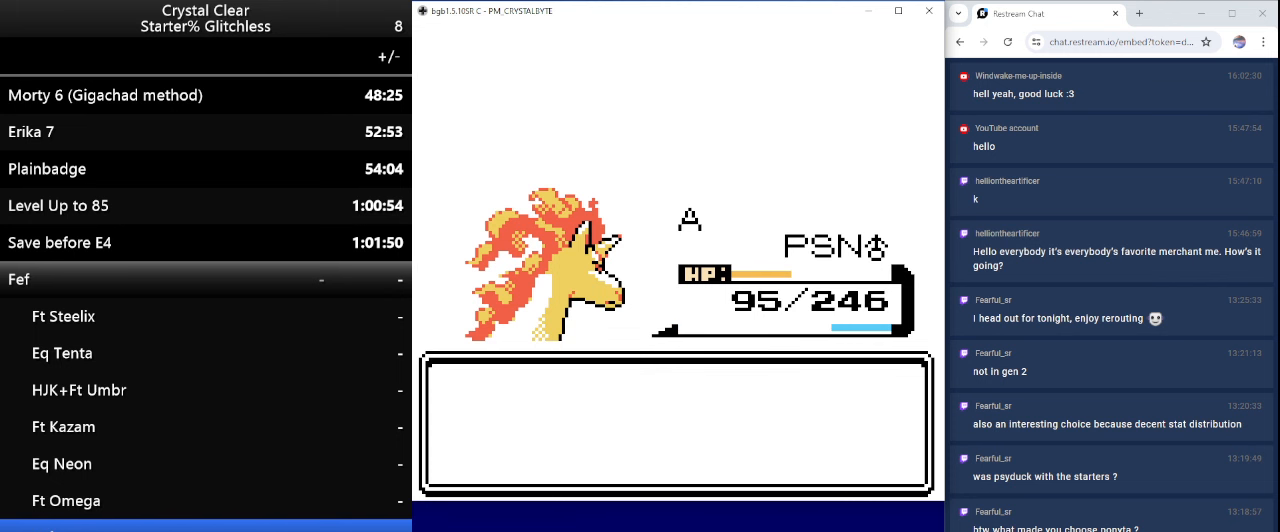
{"keys": [], "events": [[66, "a", "up"], [166, "a", "down"], [266, "a", "up"], [366, "a", "down"], [400, "a", "up"]]}
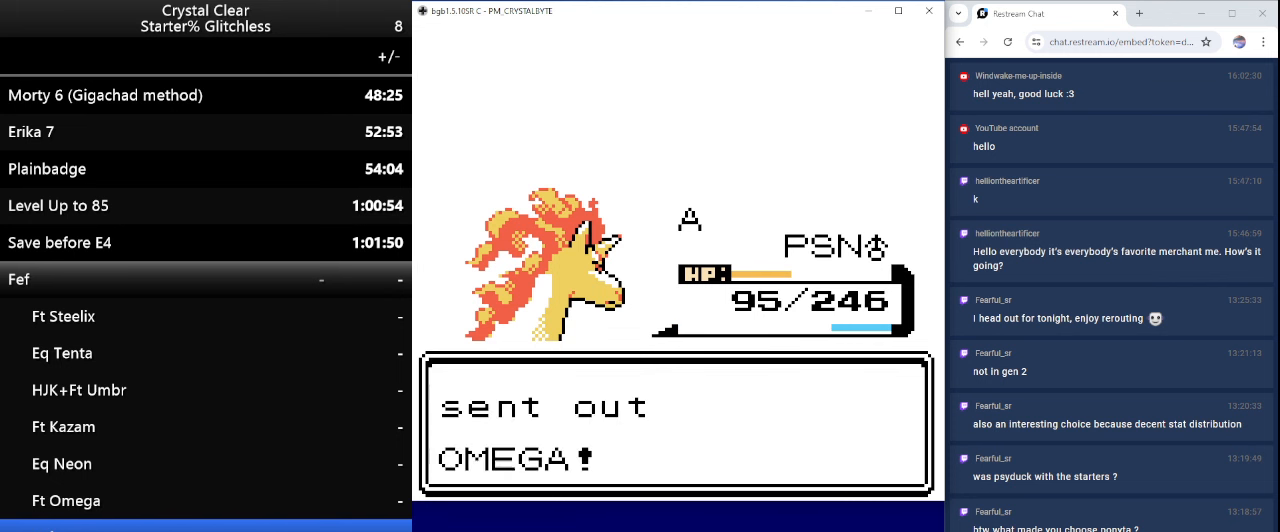
{"keys": [], "events": [[66, "a", "down"], [133, "a", "up"], [233, "a", "down"], [333, "a", "up"]]}